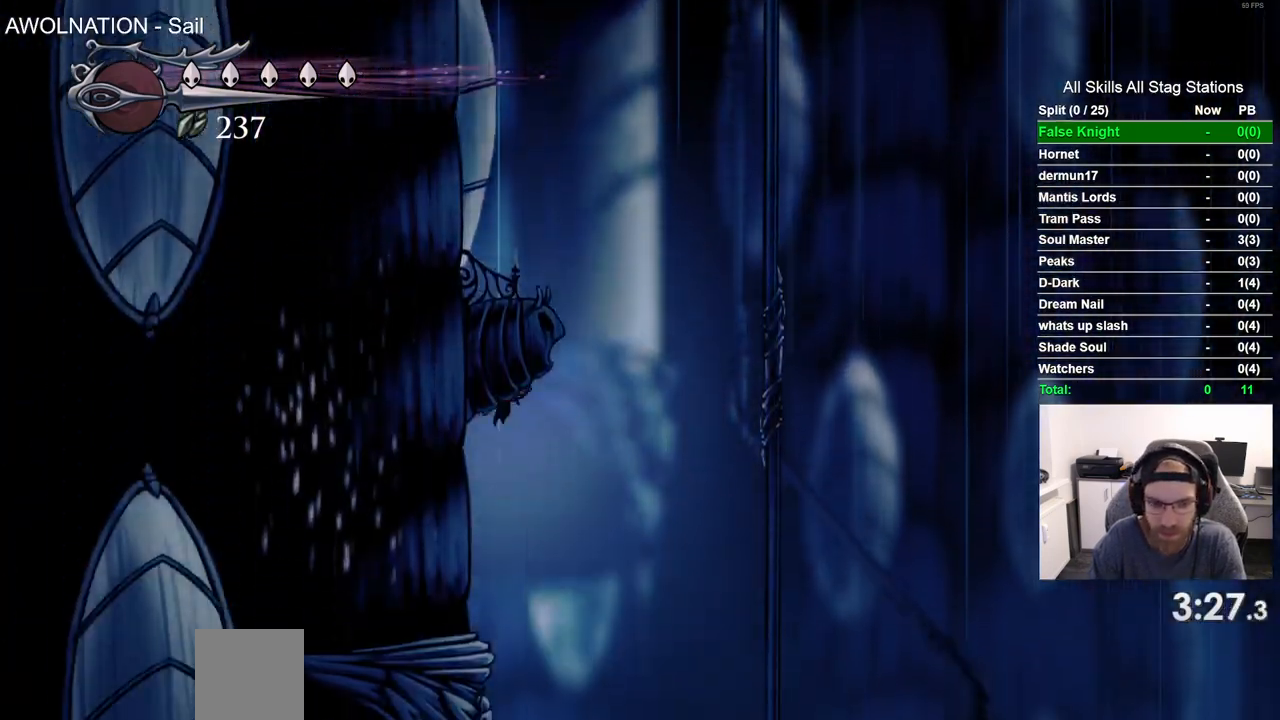
Gameplay with a controller (PlayStation layout); each line is a JSON object with the inputs held at the frame after it (dt_ms = milliseconds from this image to that frame). "events" lists button and stick changes between this image and that frame as [ms after this image, input, new state], when the widget could be followed in between.
{"dt_ms": 500, "buttons": [], "left_stick": "center", "right_stick": "center", "events": []}
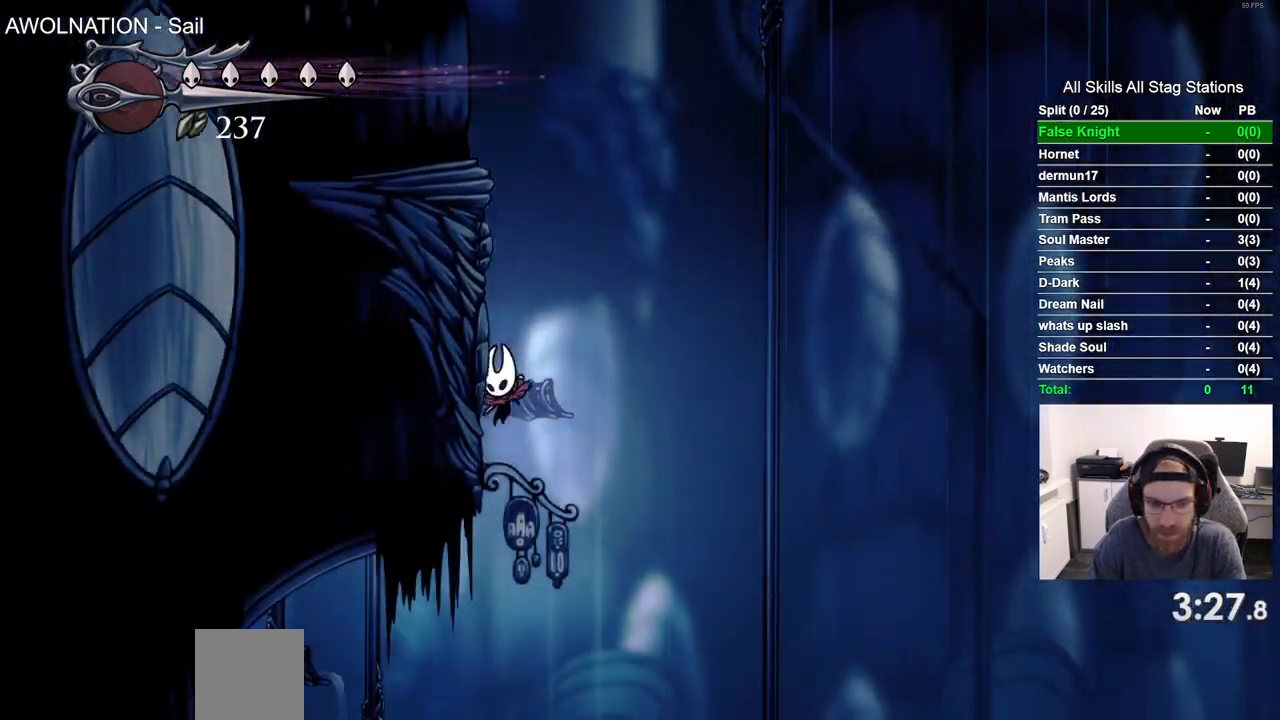
{"dt_ms": 500, "buttons": ["DPAD_LEFT"], "left_stick": "center", "right_stick": "center", "events": [[150, "DPAD_LEFT", "down"]]}
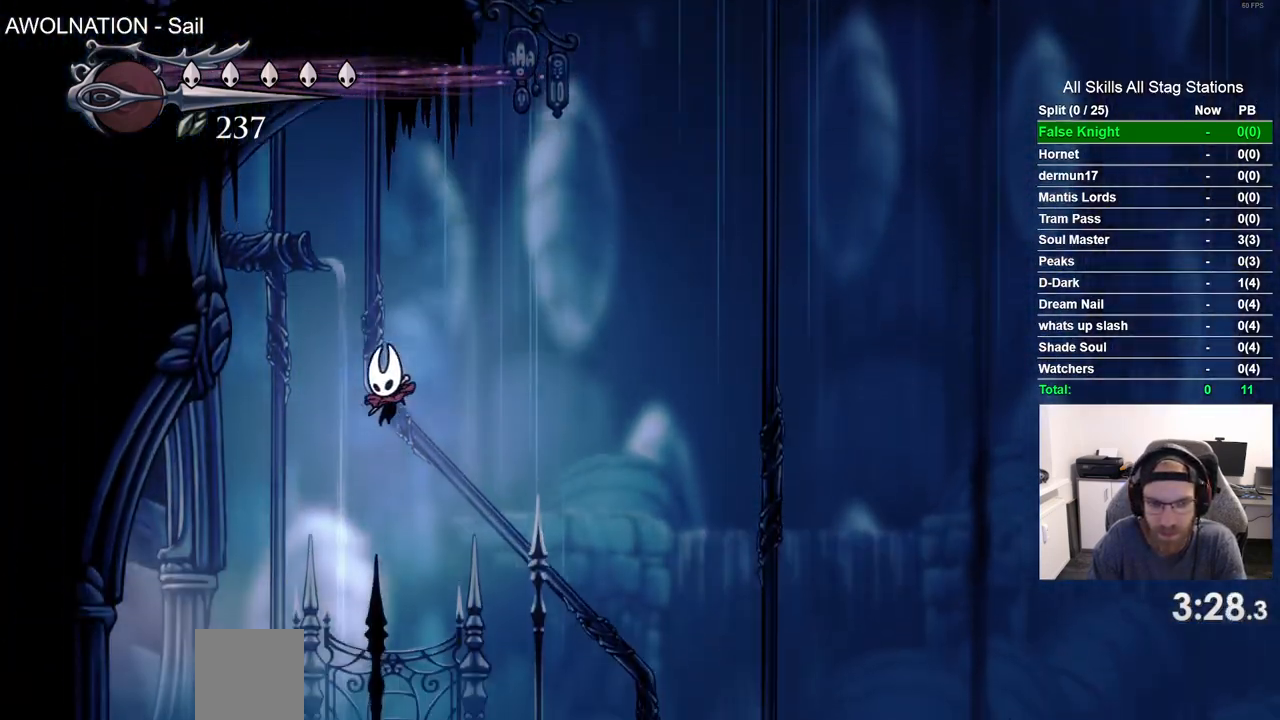
{"dt_ms": 500, "buttons": ["DPAD_LEFT"], "left_stick": "center", "right_stick": "center", "events": [[133, "R2", "down"], [350, "R2", "up"]]}
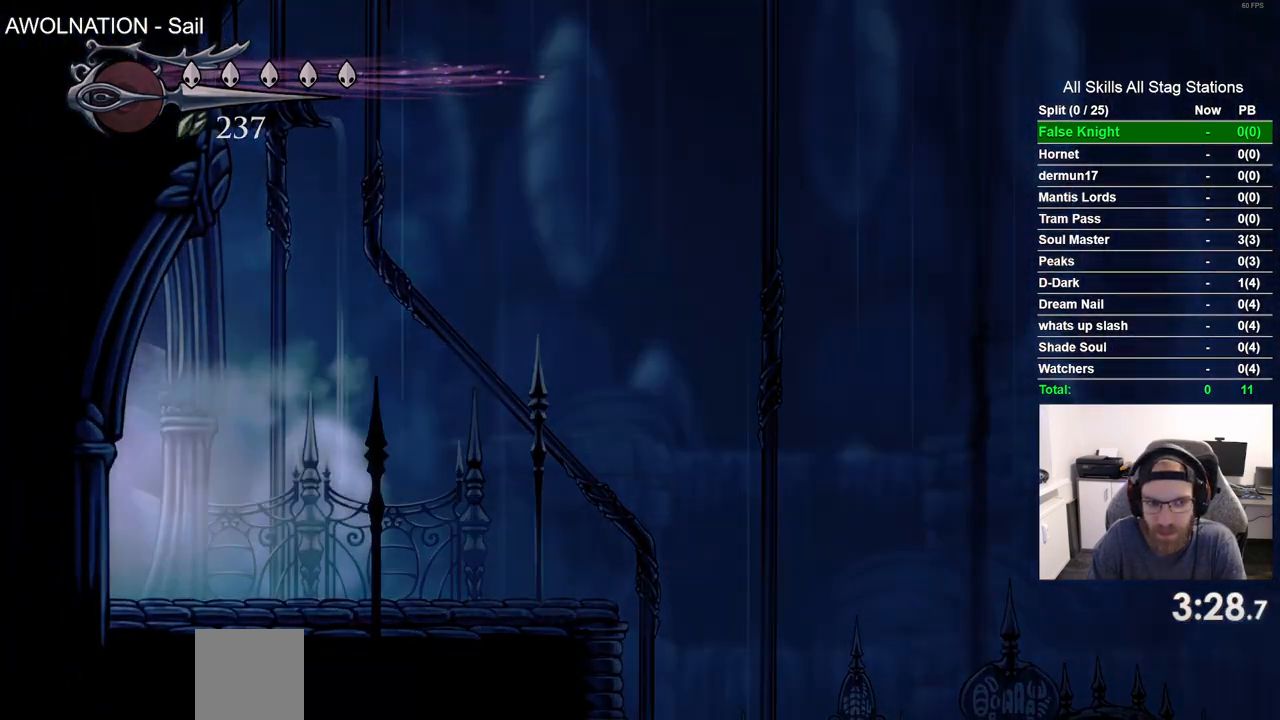
{"dt_ms": 500, "buttons": ["DPAD_LEFT"], "left_stick": "center", "right_stick": "center", "events": []}
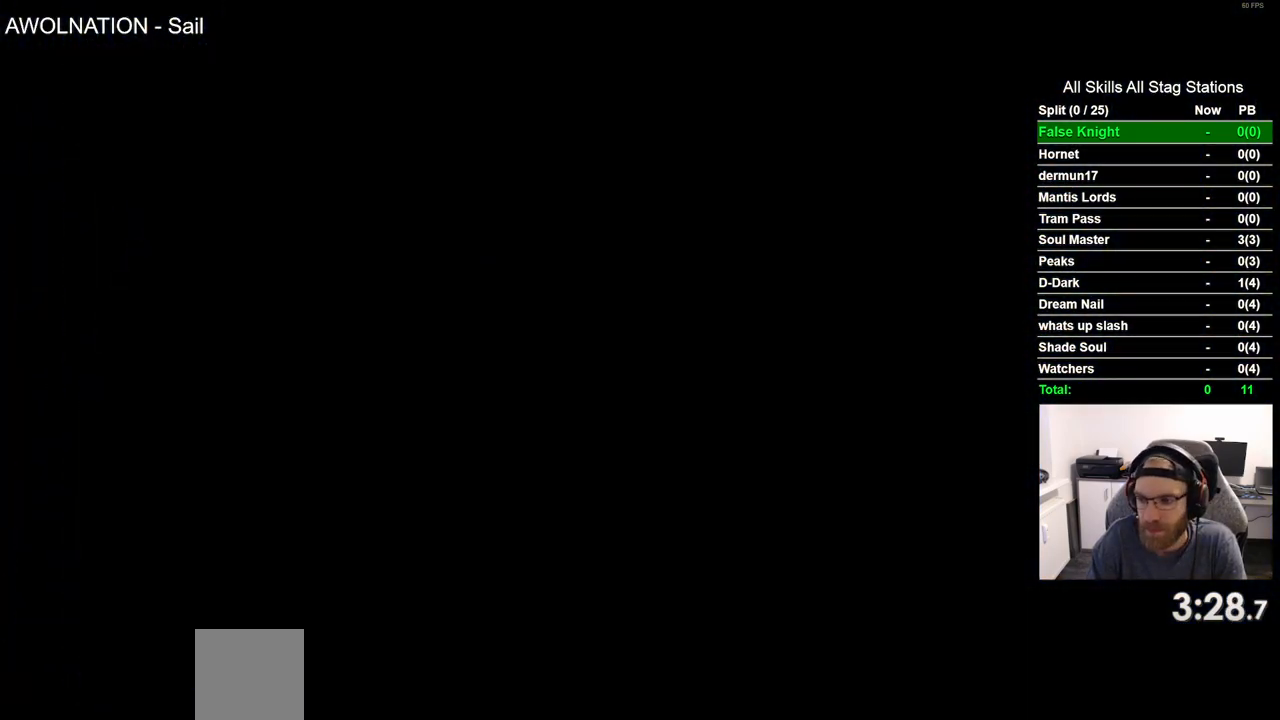
{"dt_ms": 500, "buttons": ["DPAD_LEFT"], "left_stick": "center", "right_stick": "center", "events": []}
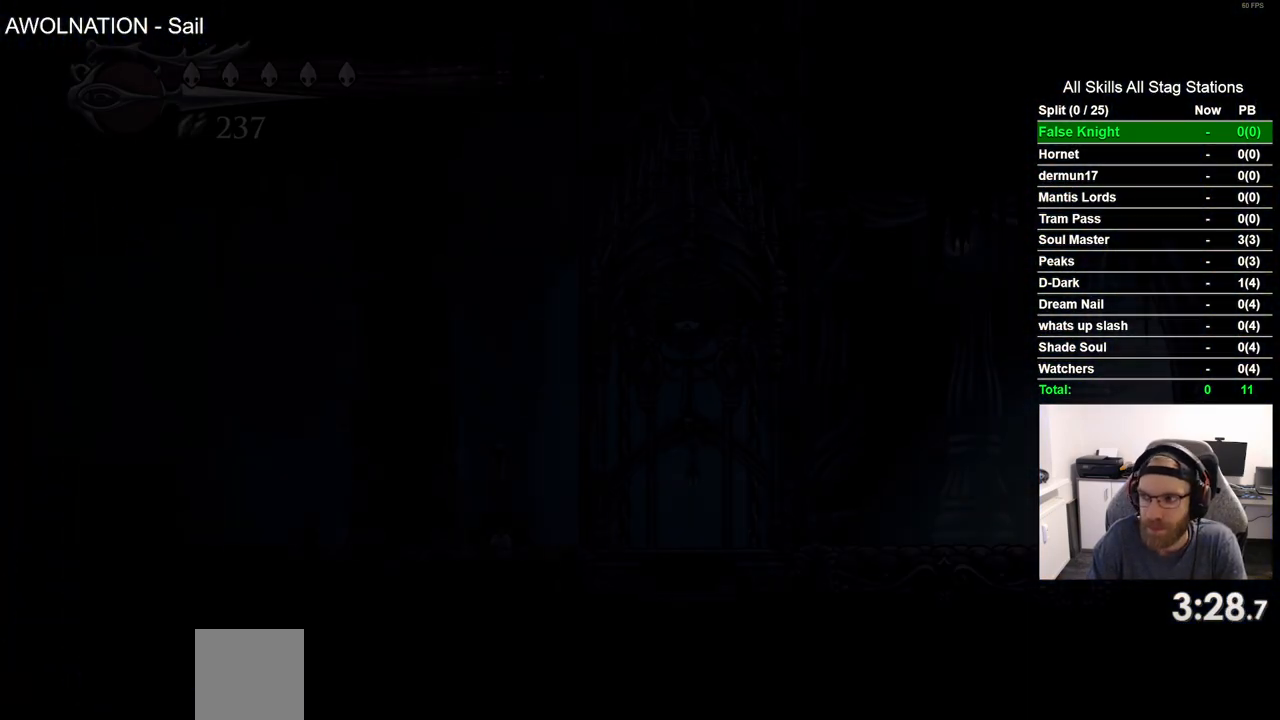
{"dt_ms": 500, "buttons": ["DPAD_LEFT"], "left_stick": "center", "right_stick": "center", "events": []}
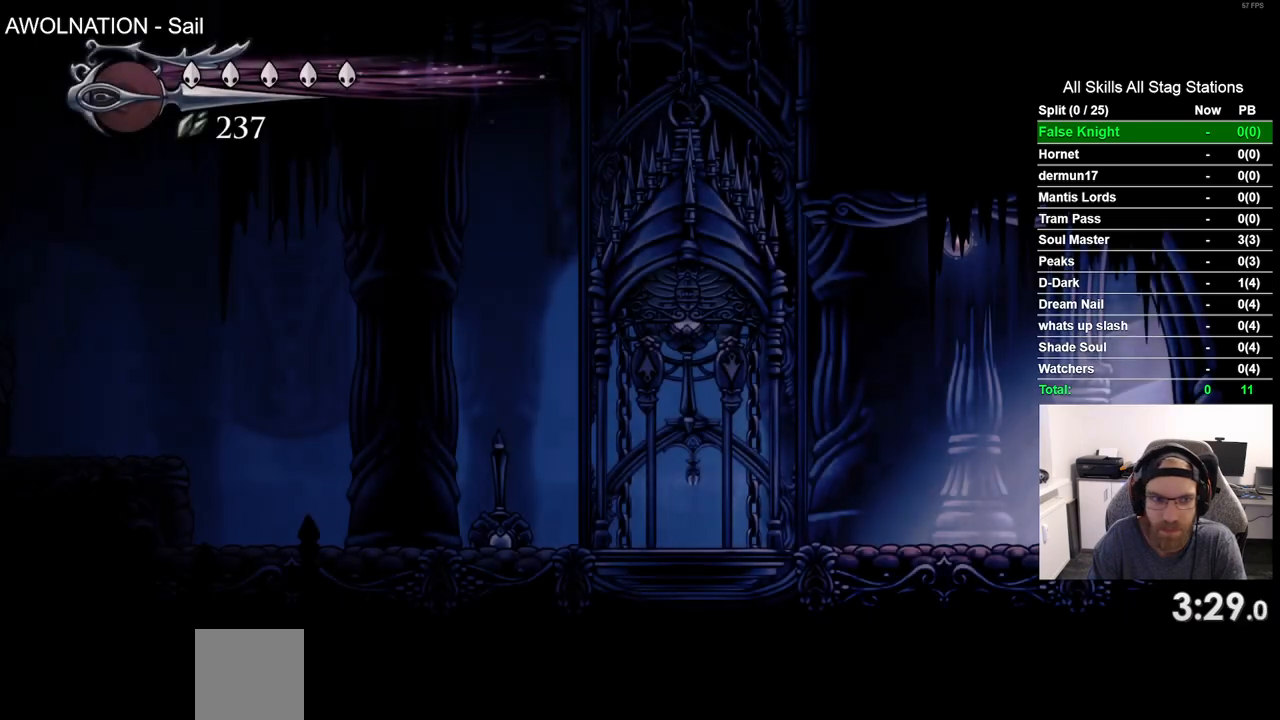
{"dt_ms": 500, "buttons": ["DPAD_LEFT"], "left_stick": "center", "right_stick": "center", "events": [[183, "R2", "down"], [433, "R2", "up"]]}
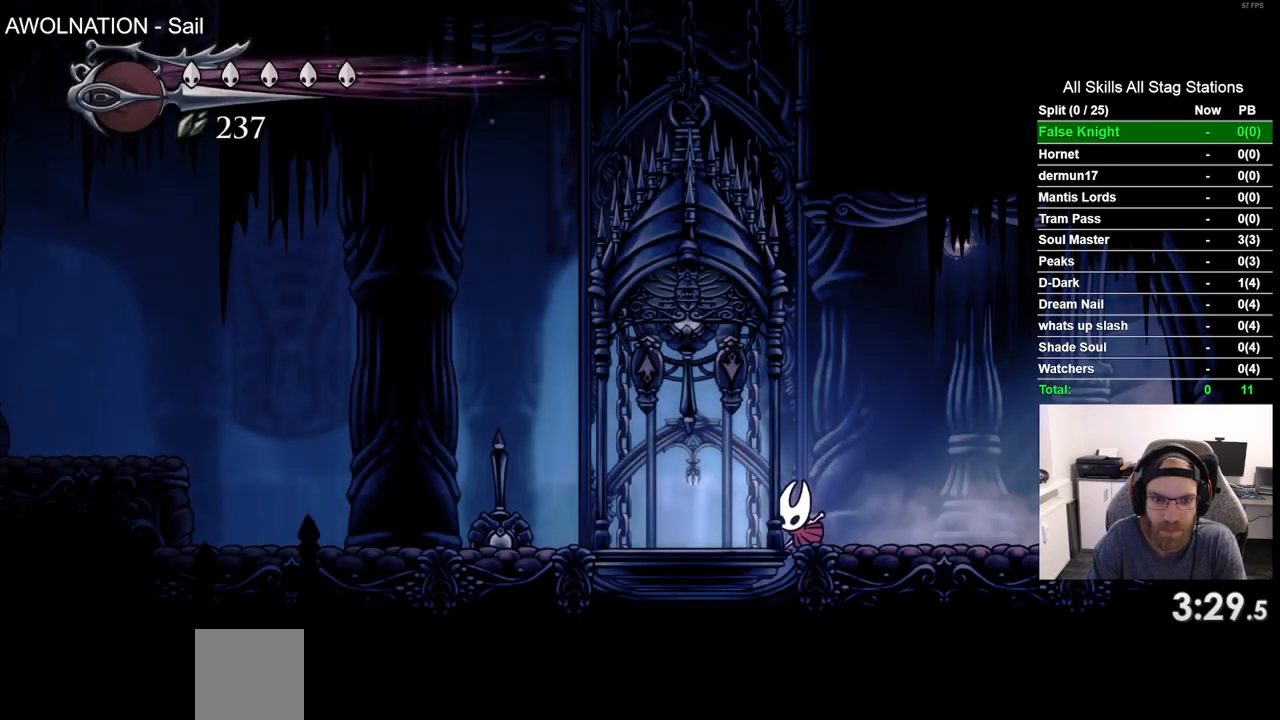
{"dt_ms": 500, "buttons": ["DPAD_LEFT"], "left_stick": "center", "right_stick": "center", "events": [[200, "R2", "down"], [467, "R2", "up"]]}
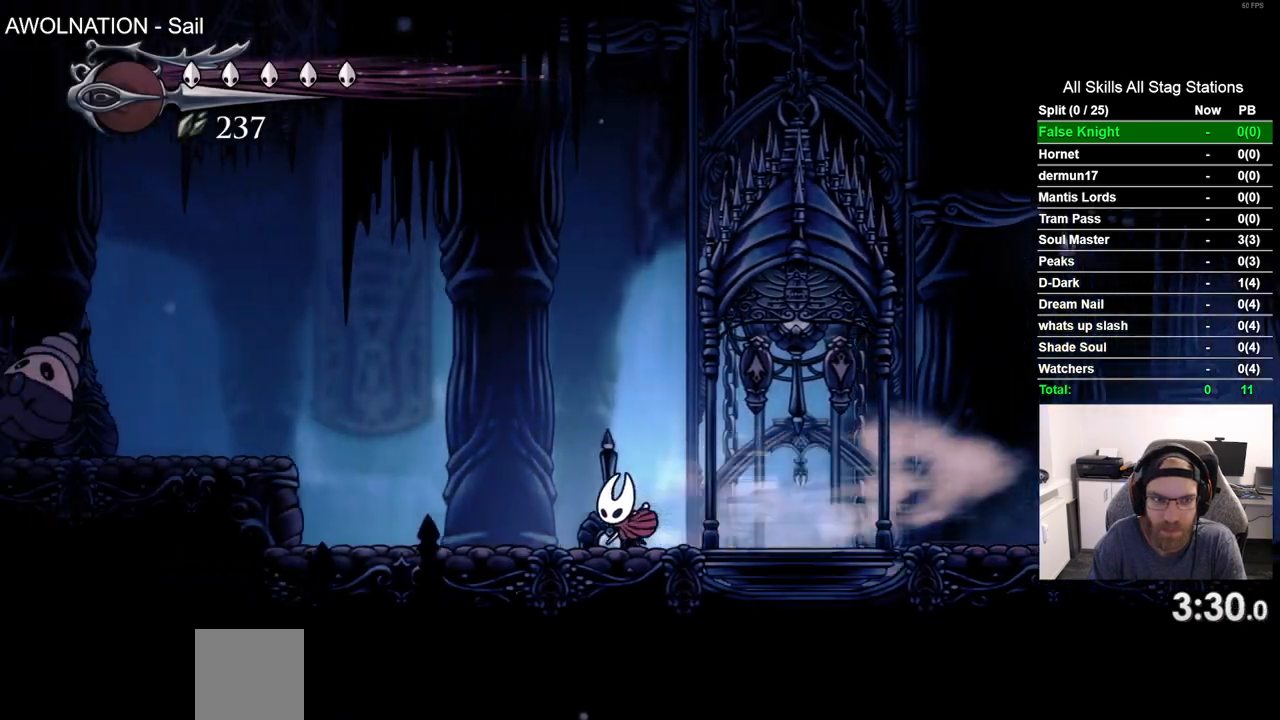
{"dt_ms": 500, "buttons": ["CROSS", "DPAD_LEFT"], "left_stick": "center", "right_stick": "center", "events": [[233, "CROSS", "down"]]}
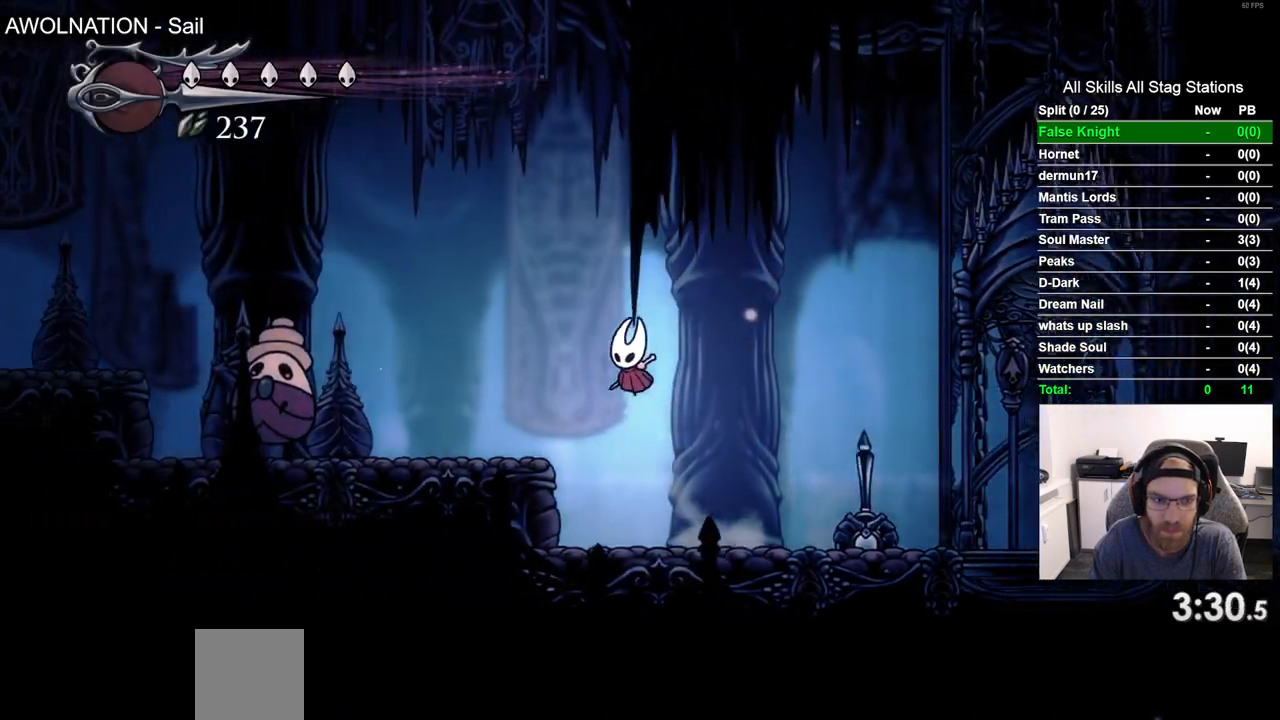
{"dt_ms": 500, "buttons": ["SQUARE", "DPAD_LEFT"], "left_stick": "center", "right_stick": "center", "events": [[33, "CROSS", "up"], [450, "SQUARE", "down"]]}
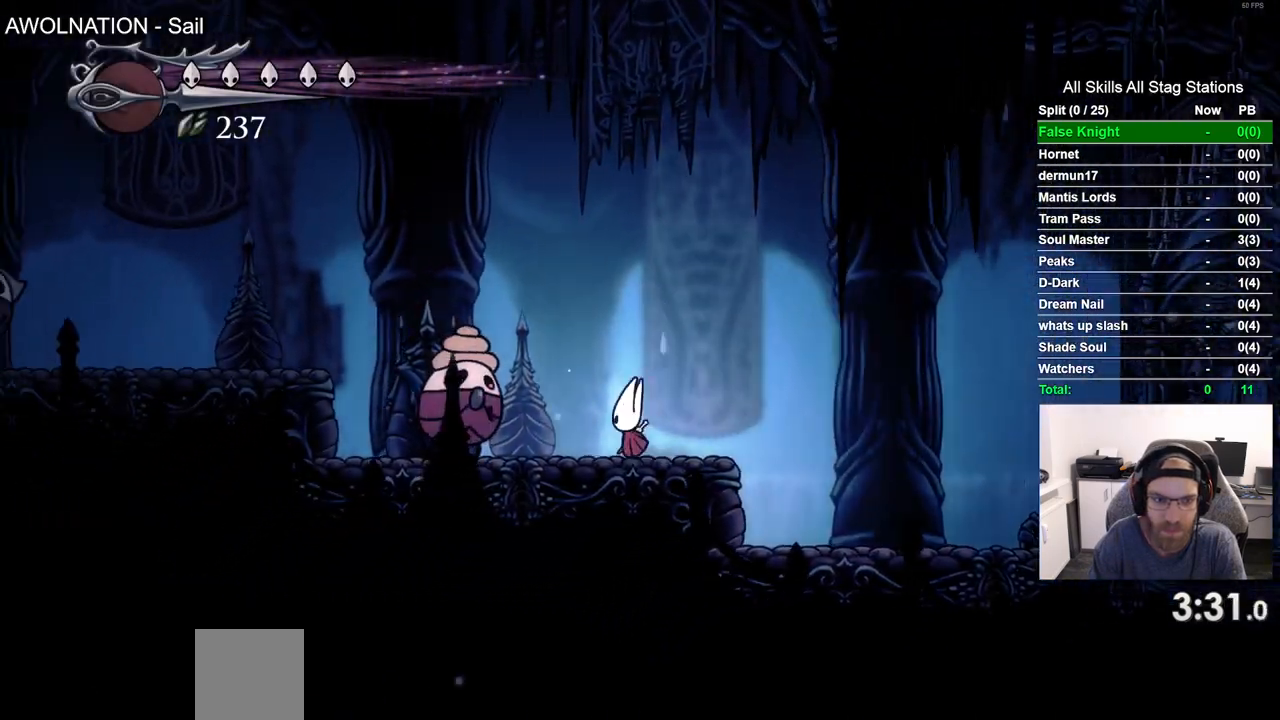
{"dt_ms": 500, "buttons": ["SQUARE", "DPAD_RIGHT"], "left_stick": "center", "right_stick": "center", "events": [[117, "DPAD_LEFT", "up"], [150, "SQUARE", "up"], [233, "DPAD_LEFT", "down"], [400, "SQUARE", "down"], [417, "DPAD_LEFT", "up"], [500, "DPAD_RIGHT", "down"]]}
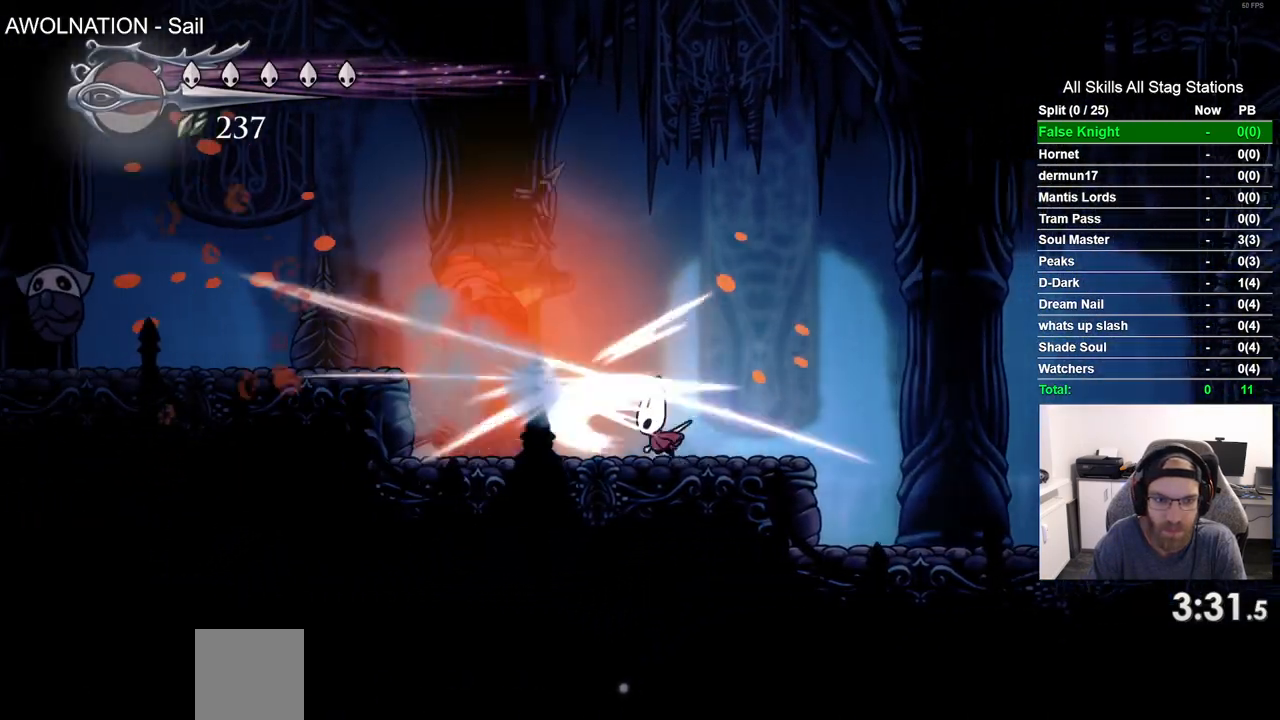
{"dt_ms": 500, "buttons": ["SQUARE"], "left_stick": "center", "right_stick": "center", "events": [[83, "SQUARE", "up"], [150, "DPAD_RIGHT", "up"], [233, "DPAD_LEFT", "down"], [350, "SQUARE", "down"], [450, "DPAD_LEFT", "up"]]}
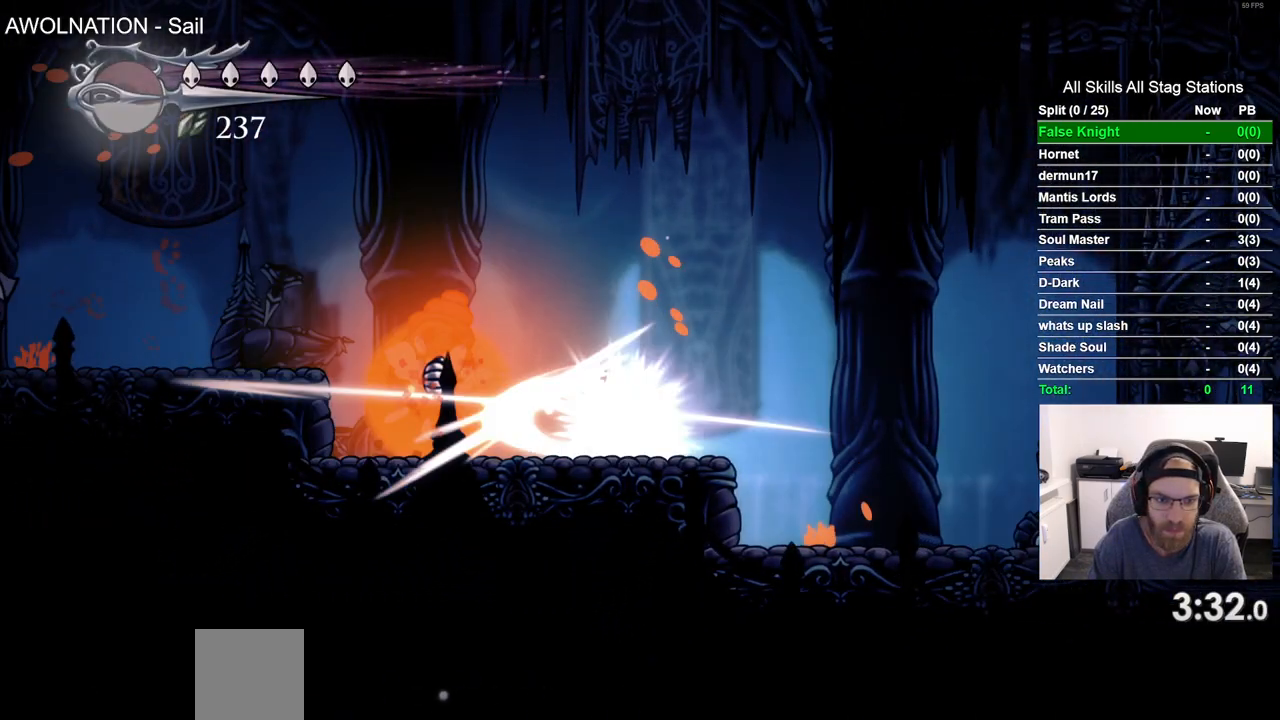
{"dt_ms": 500, "buttons": ["DPAD_LEFT"], "left_stick": "center", "right_stick": "center", "events": [[50, "SQUARE", "up"], [83, "DPAD_LEFT", "down"]]}
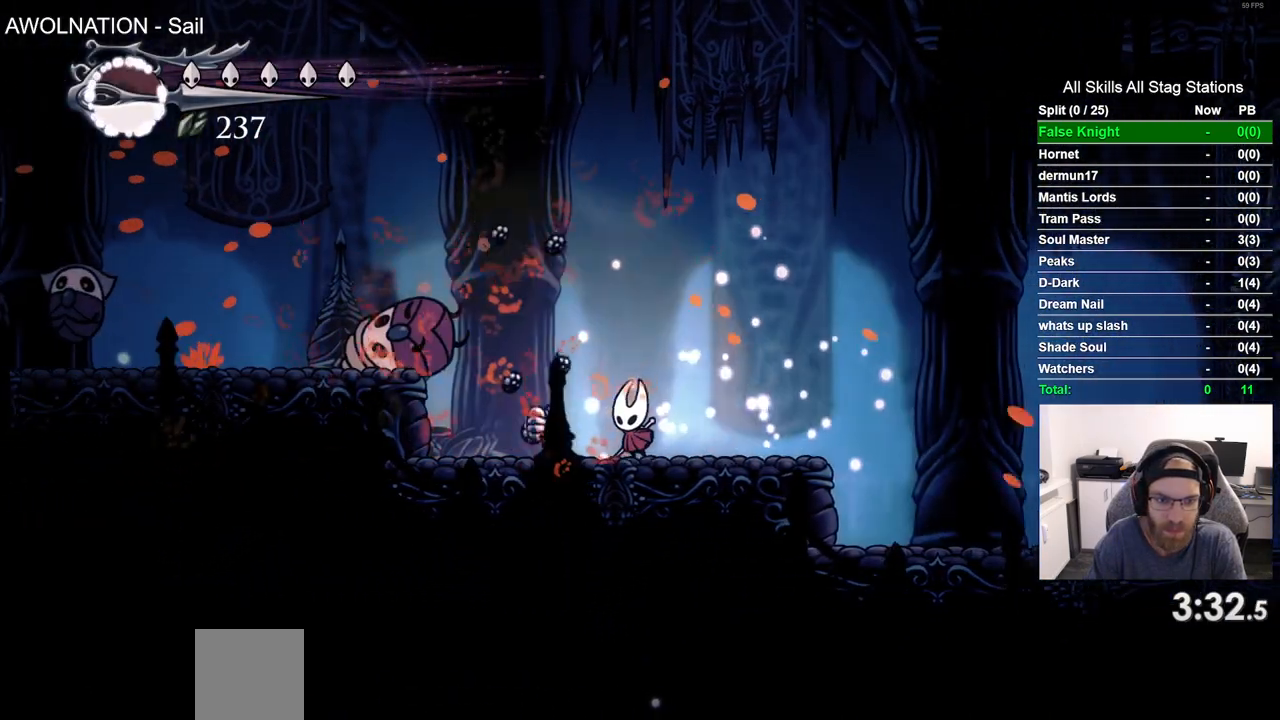
{"dt_ms": 500, "buttons": ["CROSS", "DPAD_LEFT"], "left_stick": "center", "right_stick": "center", "events": [[383, "CROSS", "down"]]}
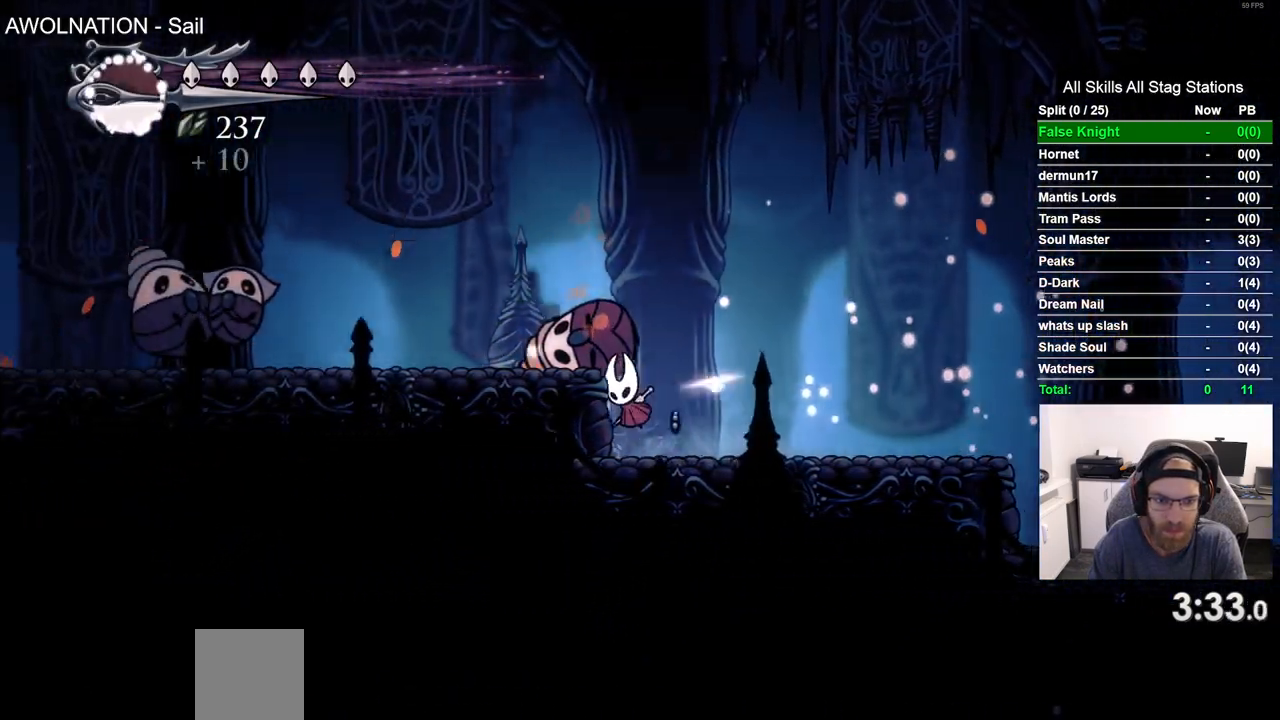
{"dt_ms": 500, "buttons": ["DPAD_LEFT"], "left_stick": "center", "right_stick": "center", "events": [[83, "CROSS", "up"]]}
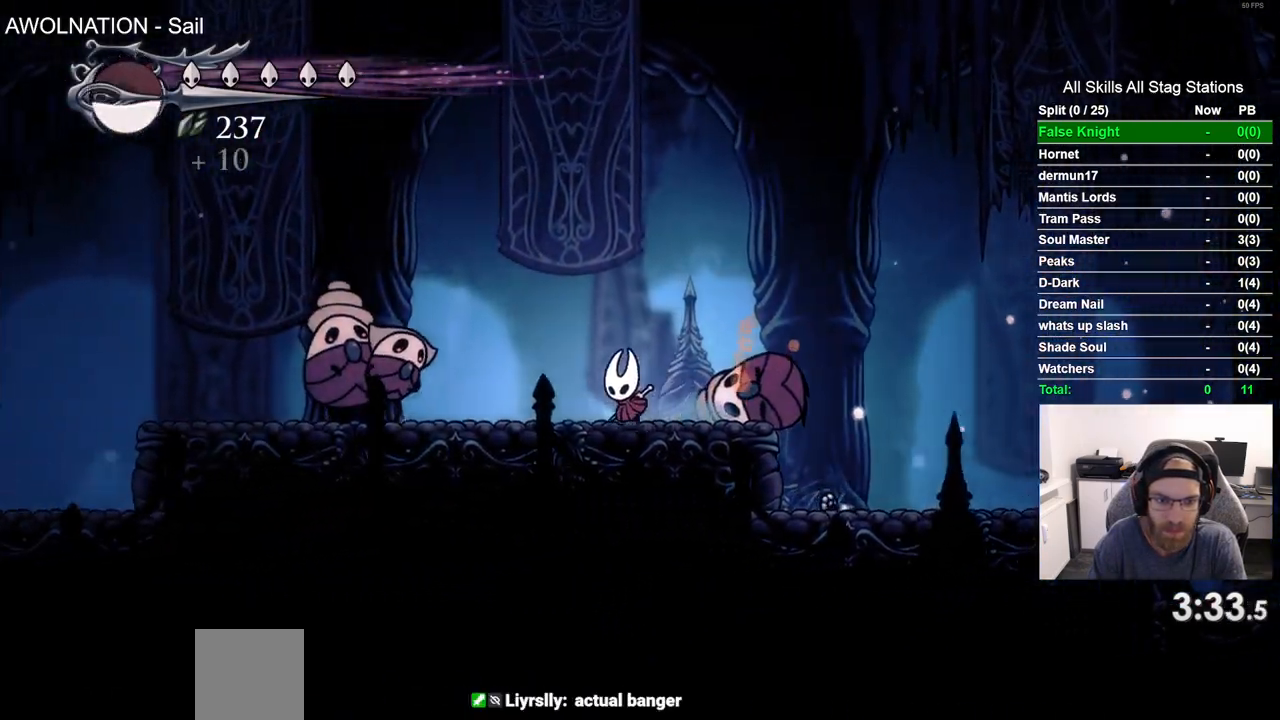
{"dt_ms": 500, "buttons": ["DPAD_RIGHT"], "left_stick": "center", "right_stick": "center", "events": [[200, "SQUARE", "down"], [250, "DPAD_LEFT", "up"], [250, "DPAD_UP", "down"], [300, "DPAD_UP", "up"], [317, "DPAD_RIGHT", "down"], [367, "SQUARE", "up"]]}
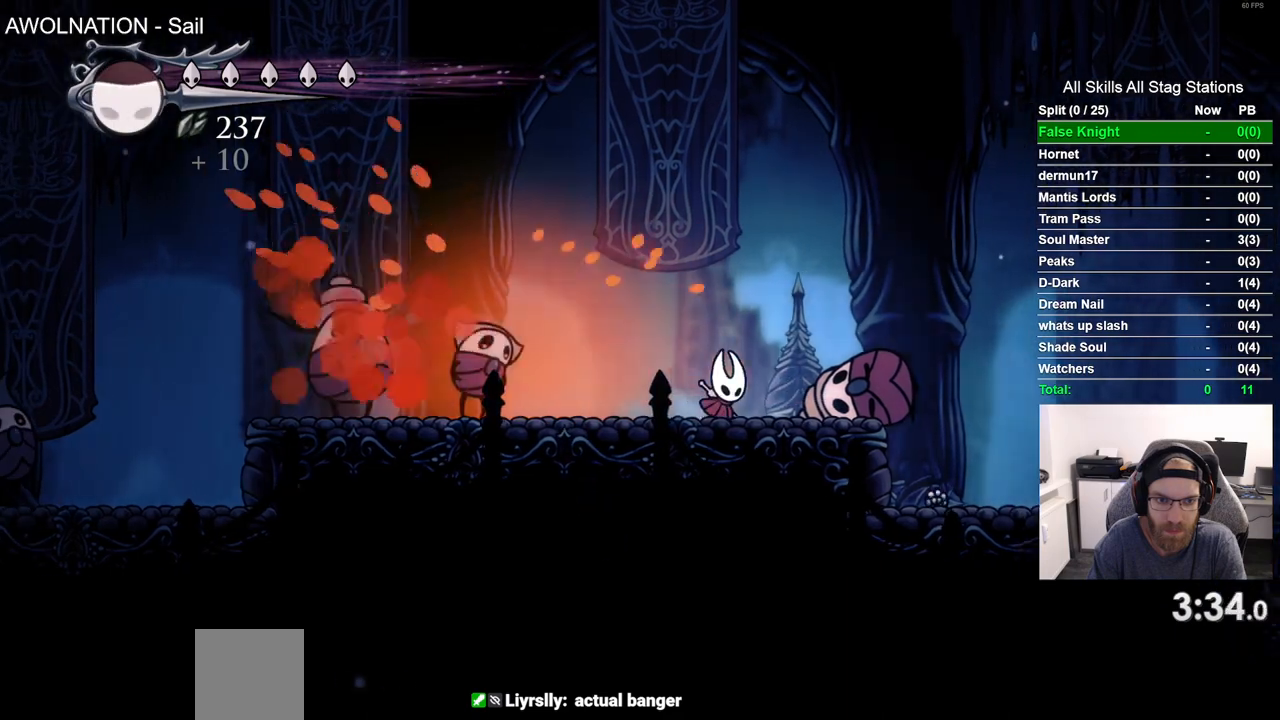
{"dt_ms": 500, "buttons": [], "left_stick": "center", "right_stick": "center", "events": [[17, "DPAD_RIGHT", "up"], [83, "DPAD_LEFT", "down"], [283, "SQUARE", "down"], [333, "DPAD_LEFT", "up"], [500, "SQUARE", "up"]]}
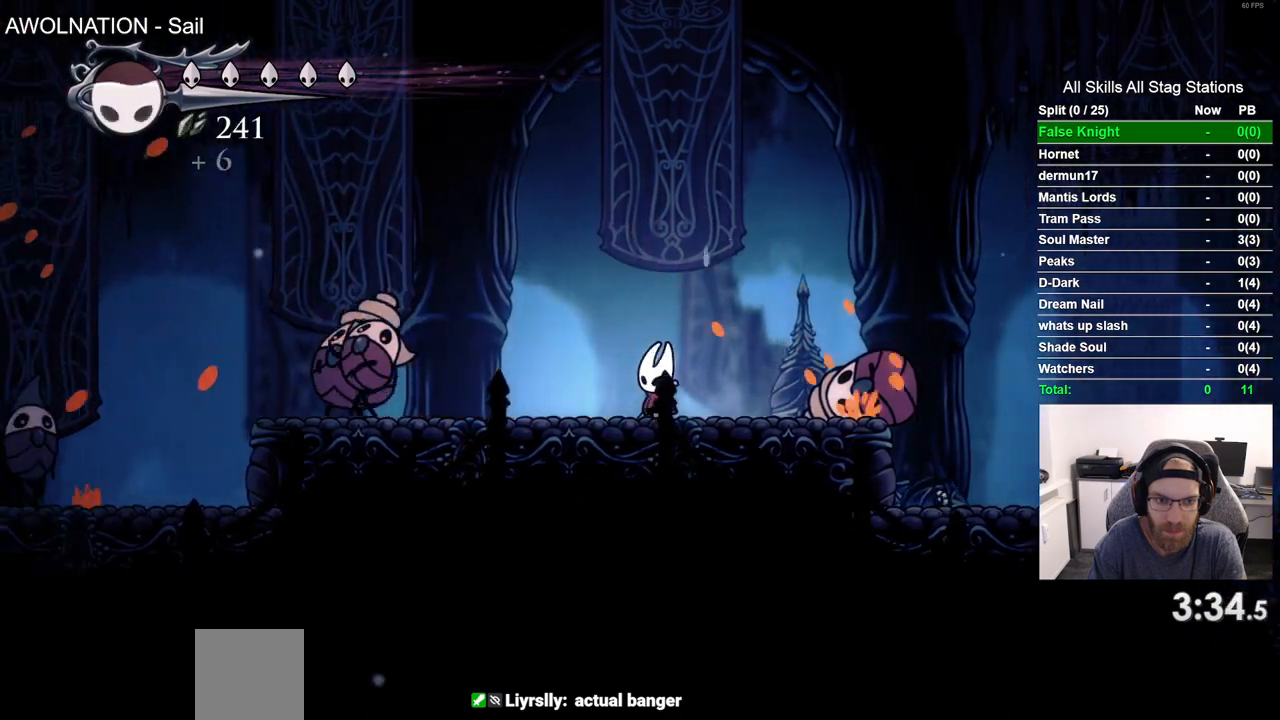
{"dt_ms": 500, "buttons": ["SQUARE", "DPAD_LEFT"], "left_stick": "center", "right_stick": "center", "events": [[33, "DPAD_LEFT", "down"], [500, "SQUARE", "down"]]}
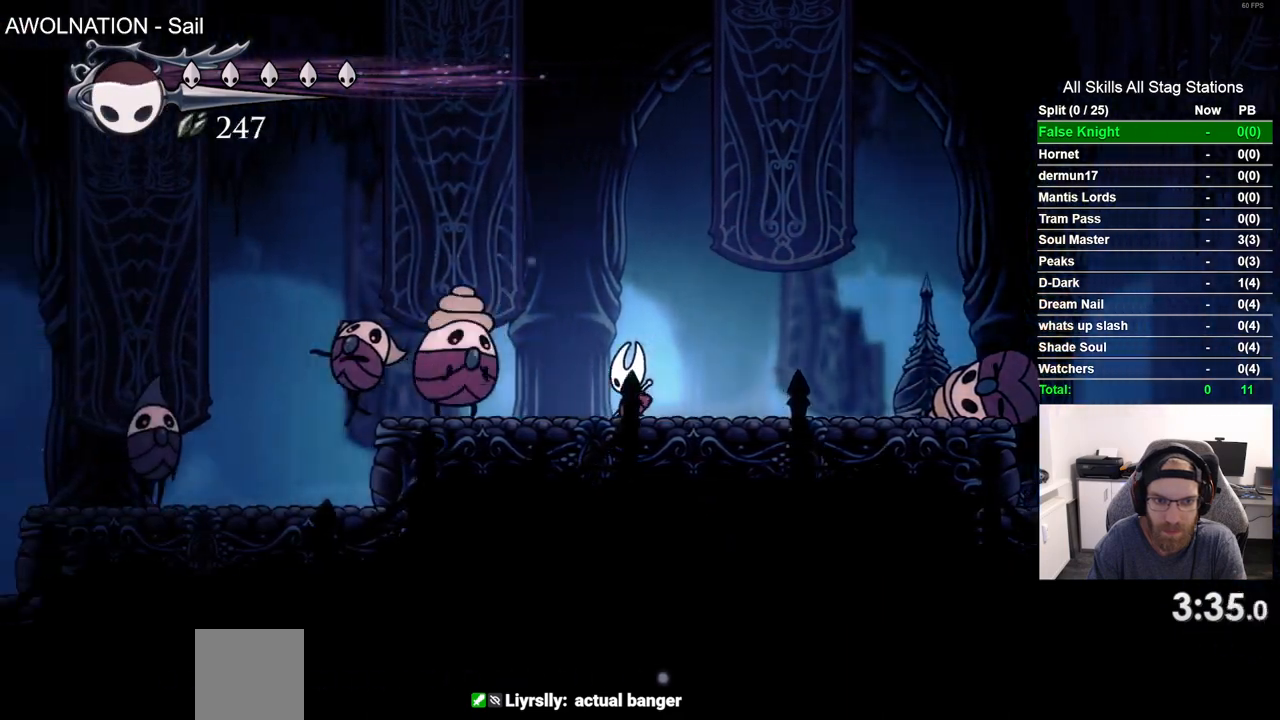
{"dt_ms": 1000, "buttons": ["R2", "DPAD_RIGHT"], "left_stick": "center", "right_stick": "center", "events": [[100, "DPAD_LEFT", "up"], [183, "DPAD_RIGHT", "down"], [183, "SQUARE", "up"], [300, "R2", "down"], [517, "R2", "up"], [917, "R2", "down"]]}
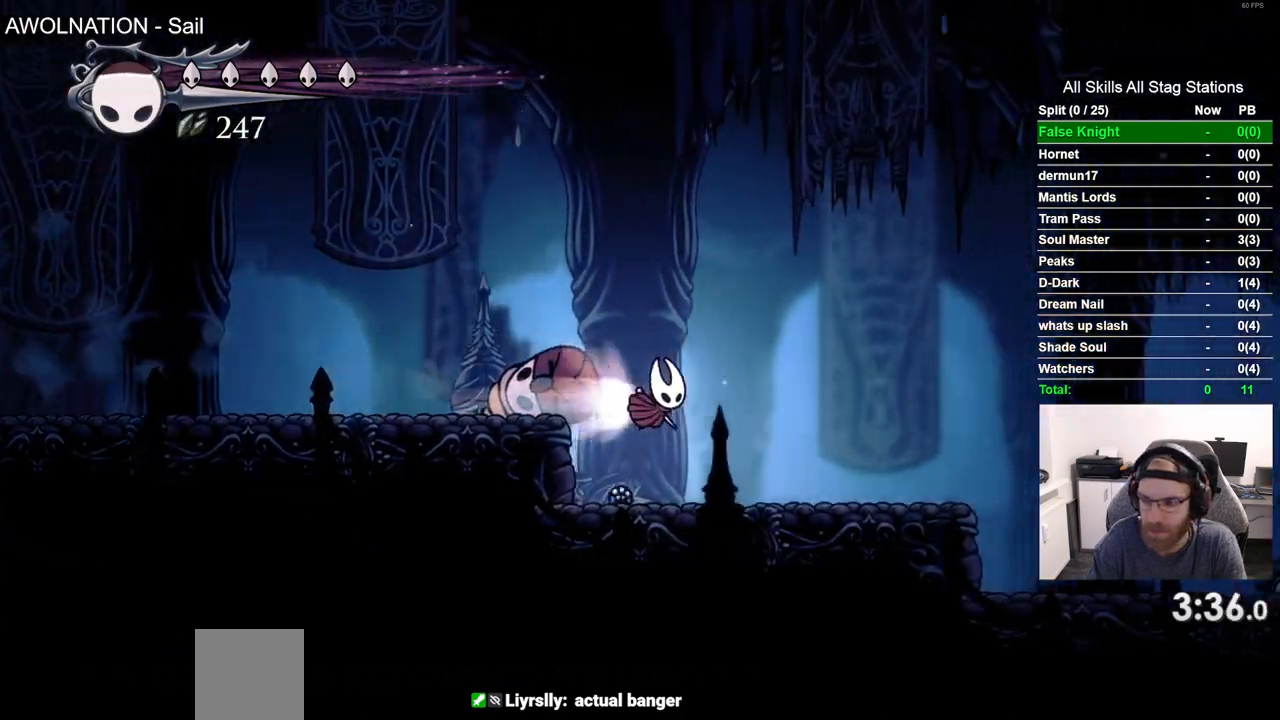
{"dt_ms": 500, "buttons": ["DPAD_RIGHT"], "left_stick": "center", "right_stick": "center", "events": [[133, "R2", "up"]]}
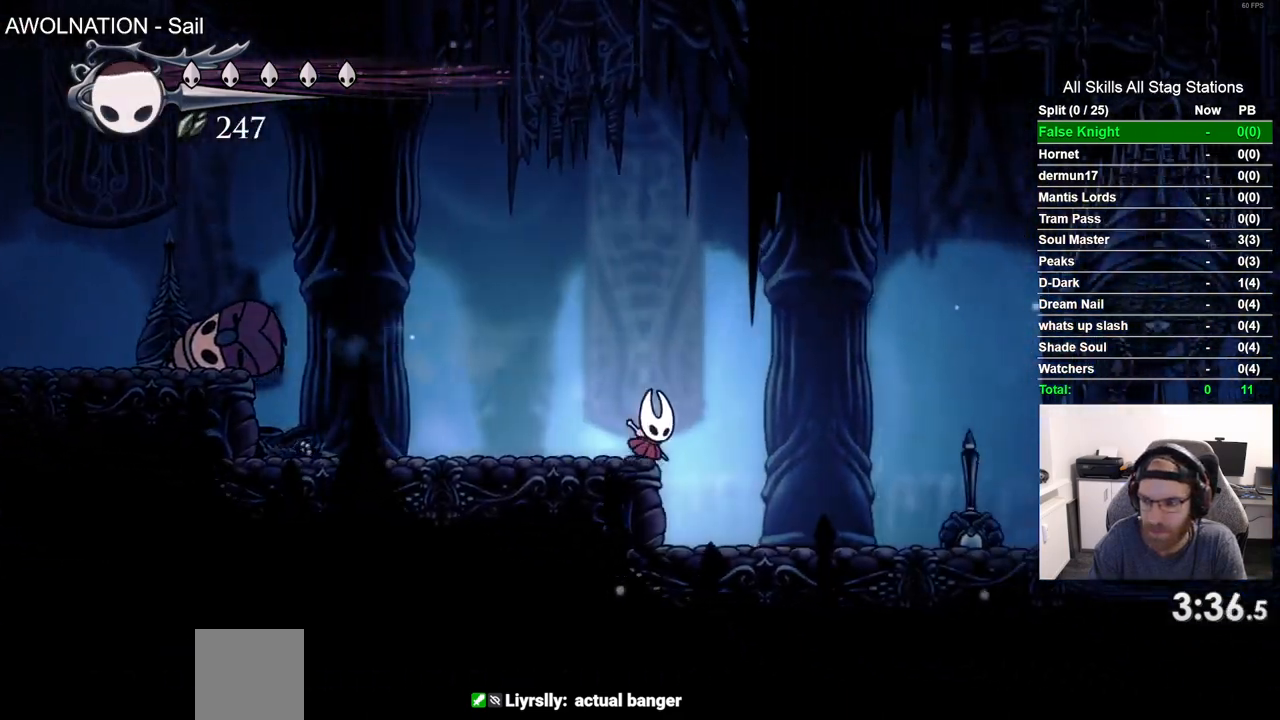
{"dt_ms": 1000, "buttons": [], "left_stick": "center", "right_stick": "center"}
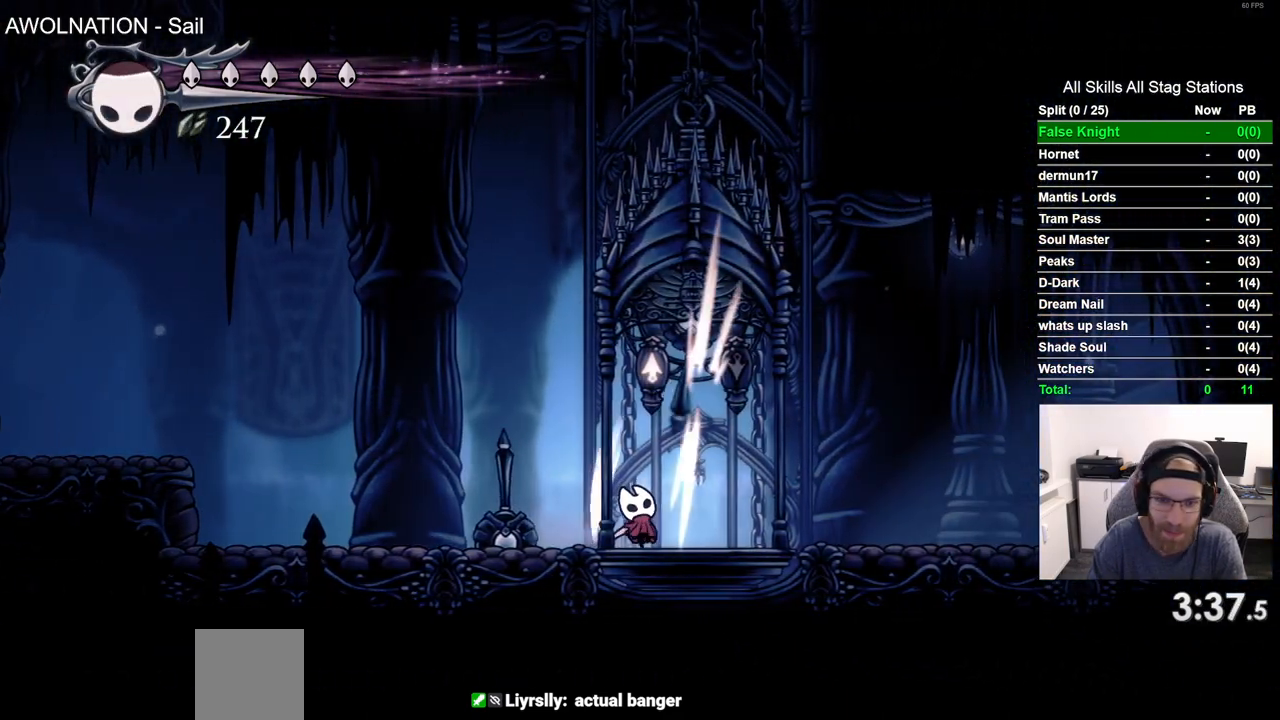
{"dt_ms": 500, "buttons": [], "left_stick": "center", "right_stick": "center", "events": [[183, "DPAD_RIGHT", "down"], [267, "DPAD_RIGHT", "up"], [367, "CROSS", "down"], [483, "CROSS", "up"]]}
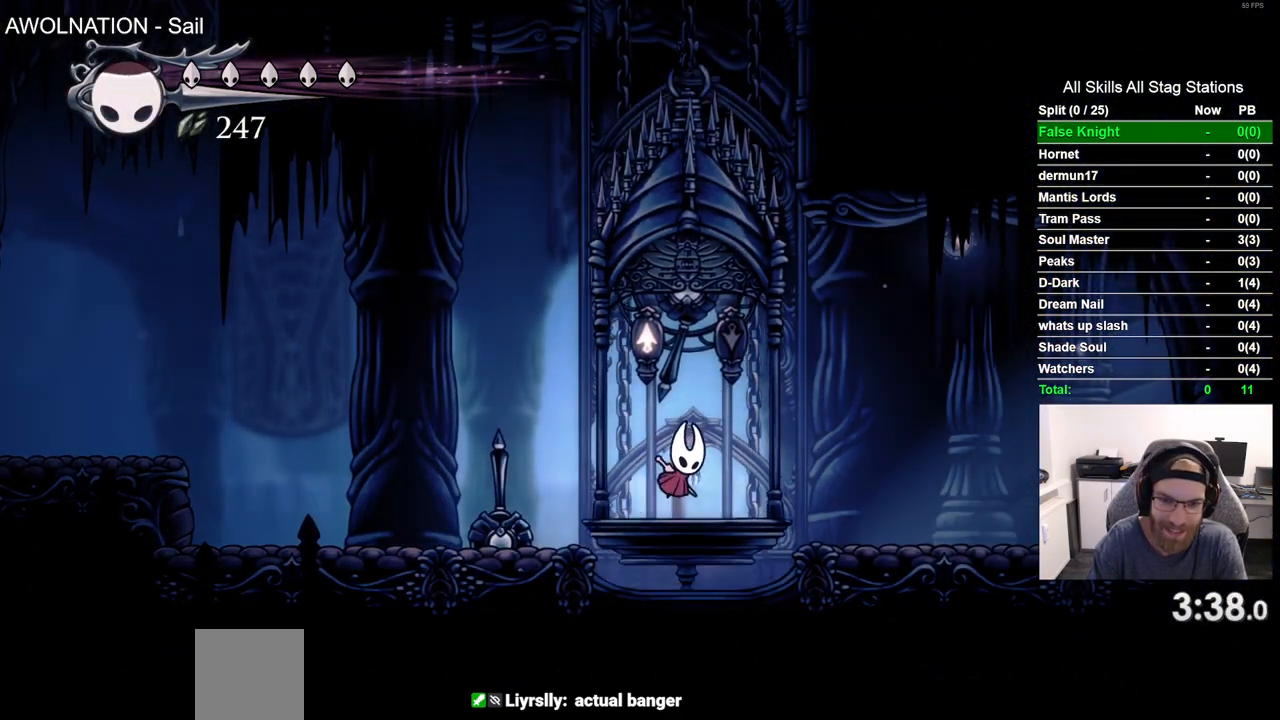
{"dt_ms": 500, "buttons": ["CROSS"], "left_stick": "center", "right_stick": "center", "events": [[83, "CROSS", "down"], [183, "CROSS", "up"], [267, "CROSS", "down"], [383, "CROSS", "up"], [450, "CROSS", "down"]]}
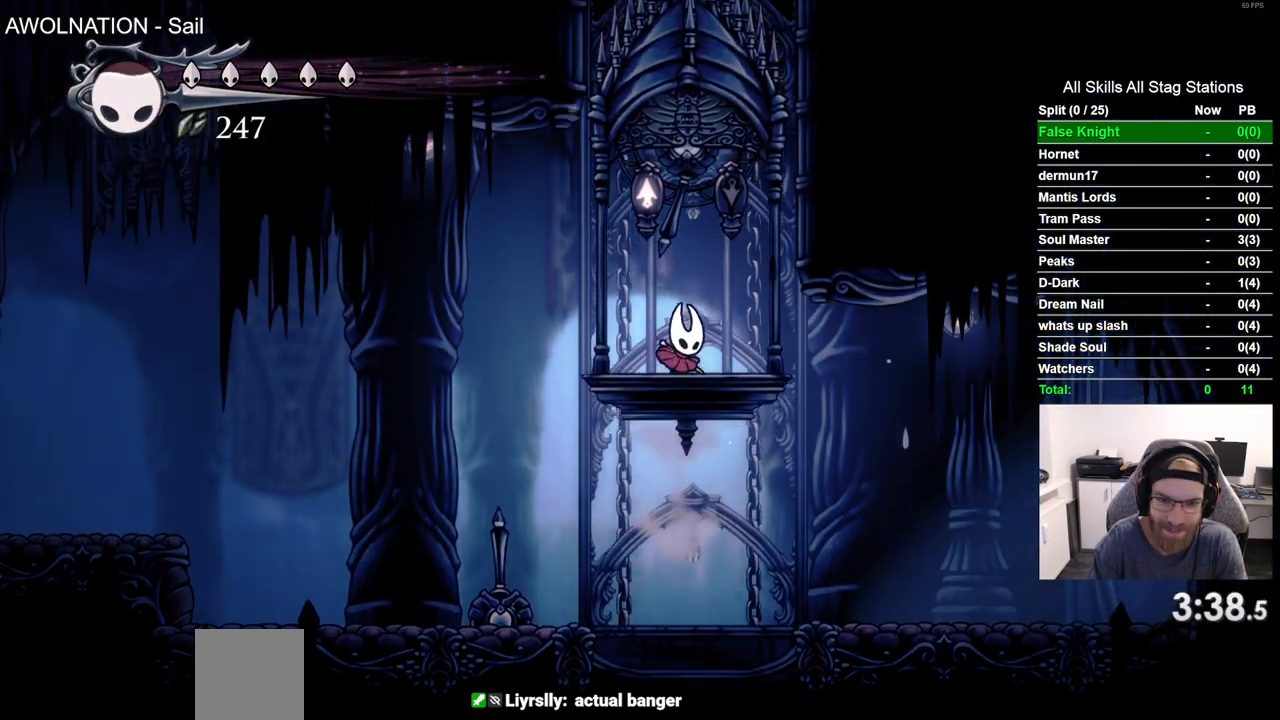
{"dt_ms": 500, "buttons": ["CROSS"], "left_stick": "center", "right_stick": "center", "events": [[17, "CROSS", "up"], [100, "CROSS", "down"], [200, "CROSS", "up"], [267, "CROSS", "down"], [367, "CROSS", "up"], [433, "CROSS", "down"]]}
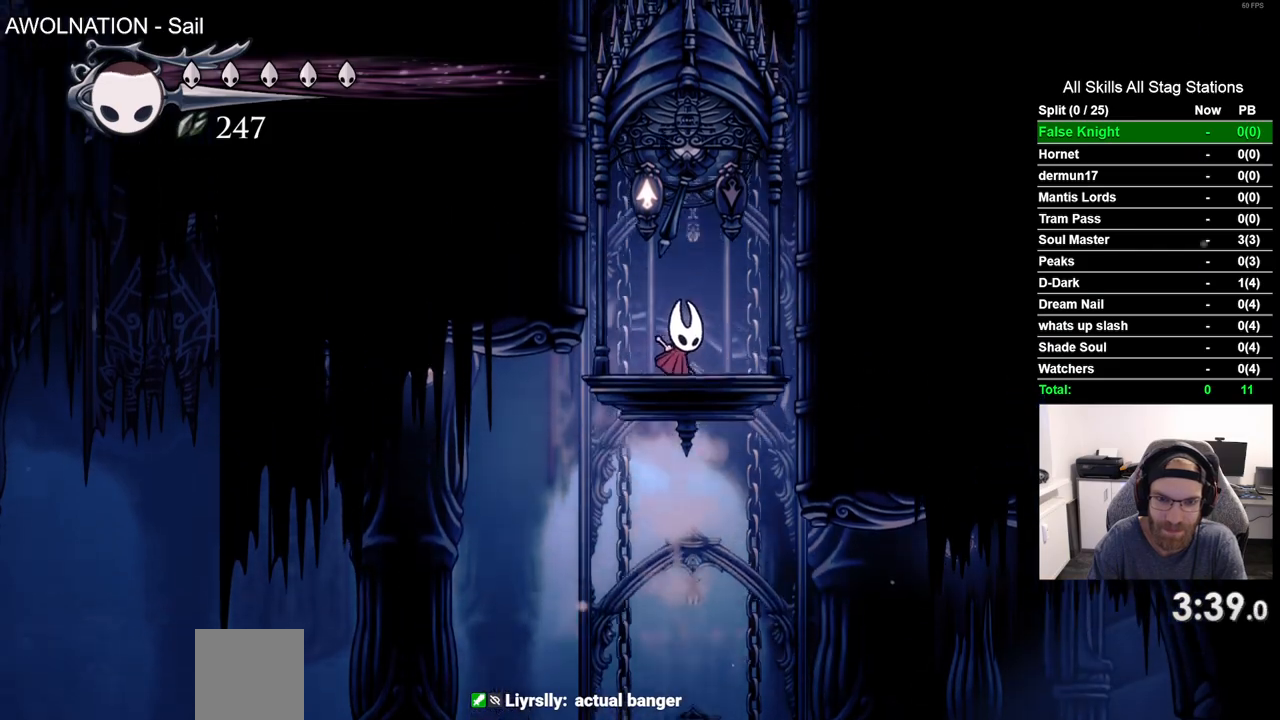
{"dt_ms": 500, "buttons": ["CROSS"], "left_stick": "center", "right_stick": "center", "events": [[33, "CROSS", "up"], [133, "CROSS", "down"], [200, "CROSS", "up"], [300, "CROSS", "down"], [383, "CROSS", "up"], [467, "CROSS", "down"]]}
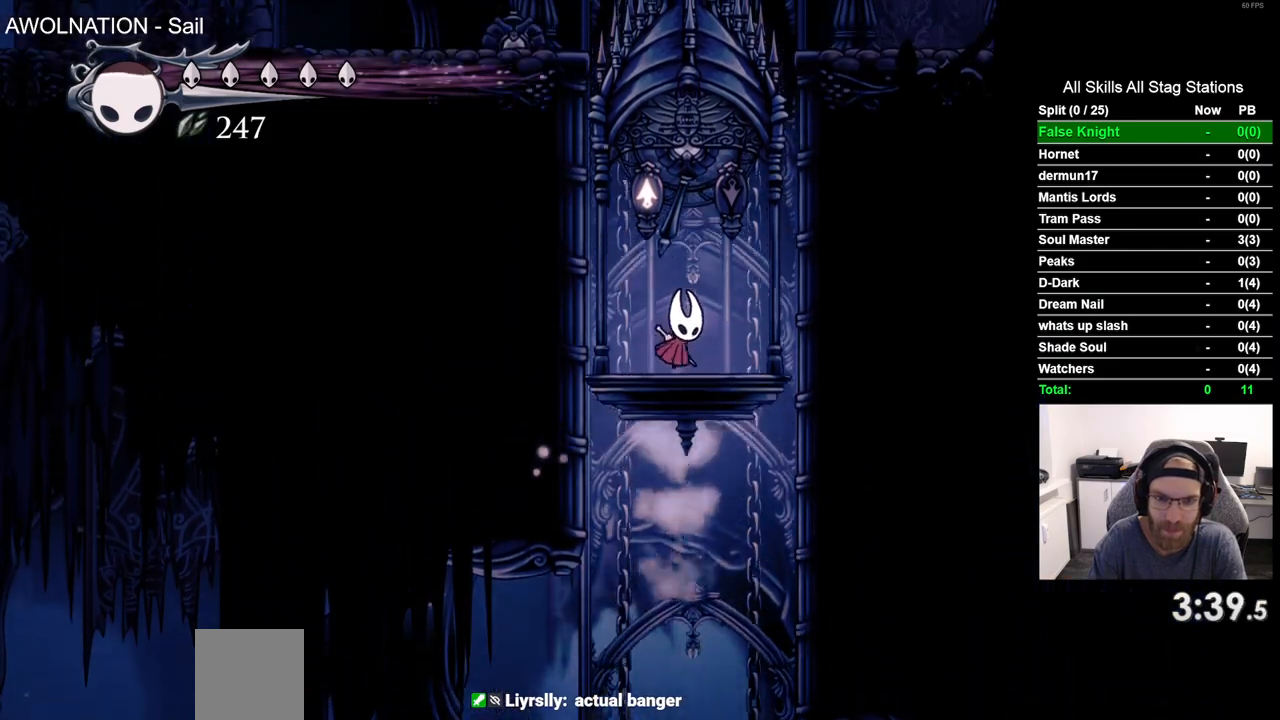
{"dt_ms": 500, "buttons": [], "left_stick": "center", "right_stick": "center", "events": [[67, "CROSS", "up"], [150, "CROSS", "down"], [233, "CROSS", "up"], [317, "CROSS", "down"], [433, "CROSS", "up"]]}
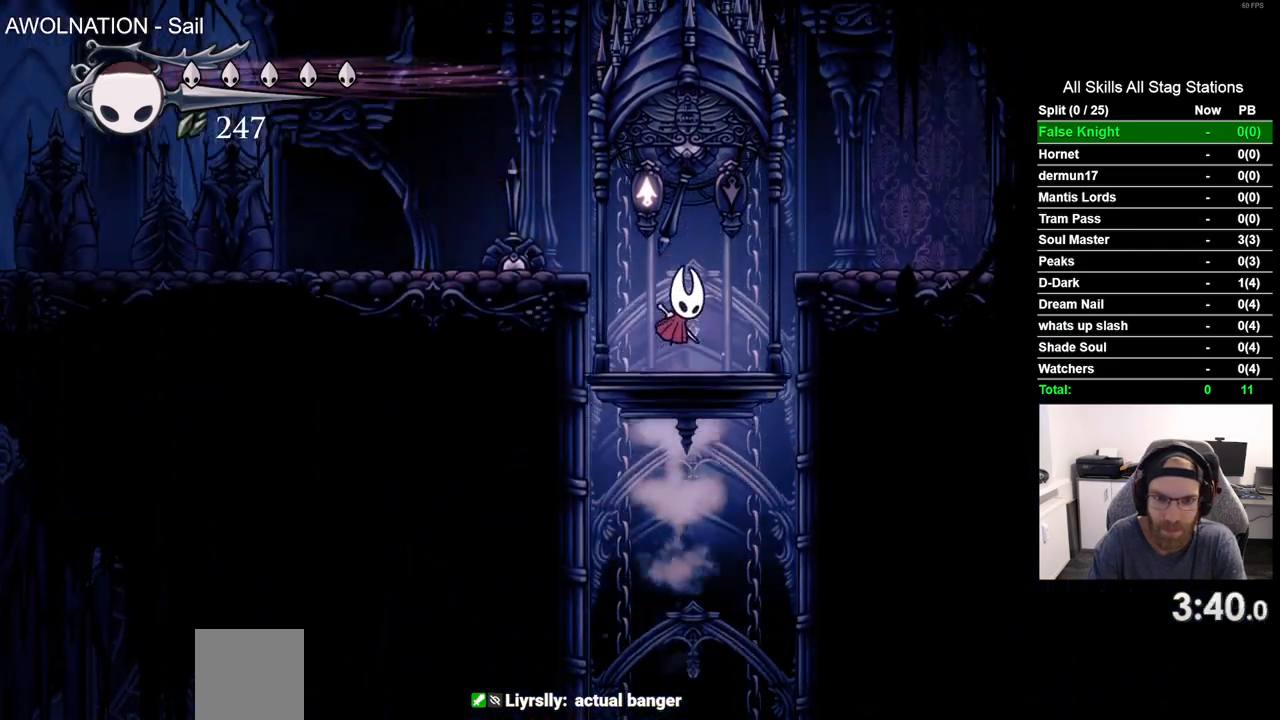
{"dt_ms": 500, "buttons": ["DPAD_LEFT"], "left_stick": "center", "right_stick": "center", "events": [[33, "DPAD_LEFT", "down"], [200, "R2", "down"], [400, "R2", "up"]]}
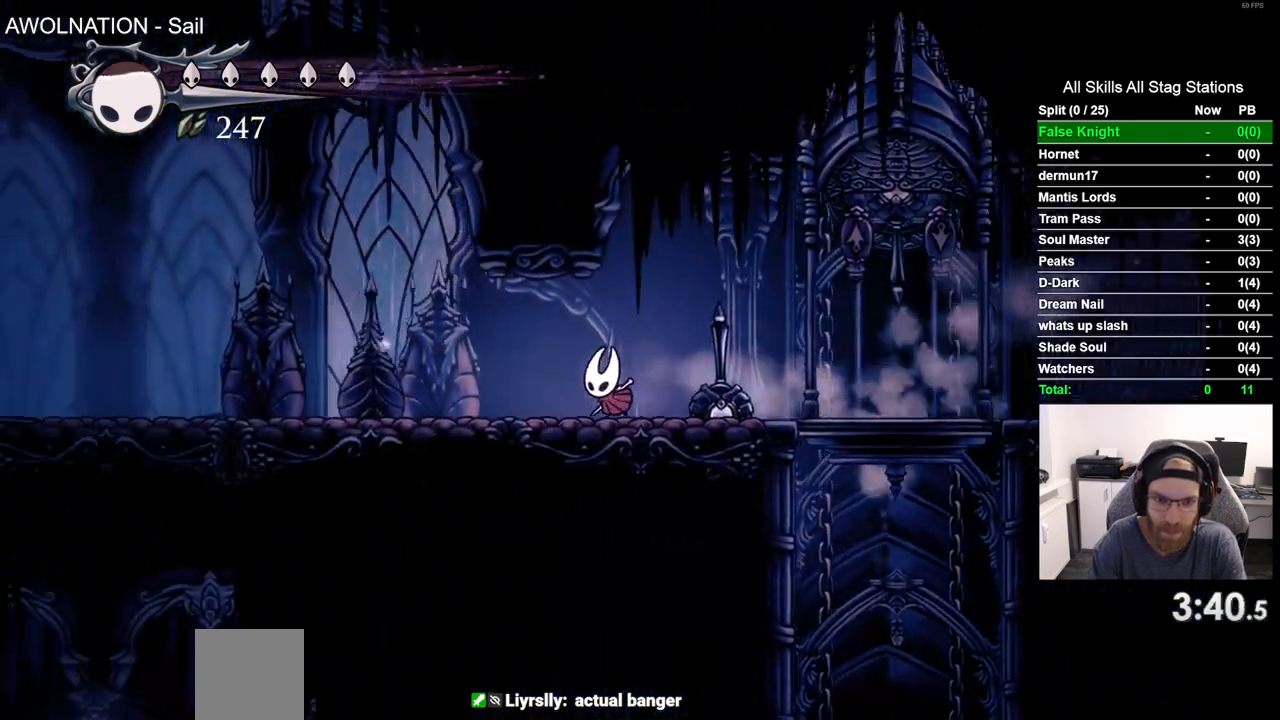
{"dt_ms": 500, "buttons": ["DPAD_LEFT"], "left_stick": "center", "right_stick": "center", "events": [[267, "R2", "down"], [483, "R2", "up"]]}
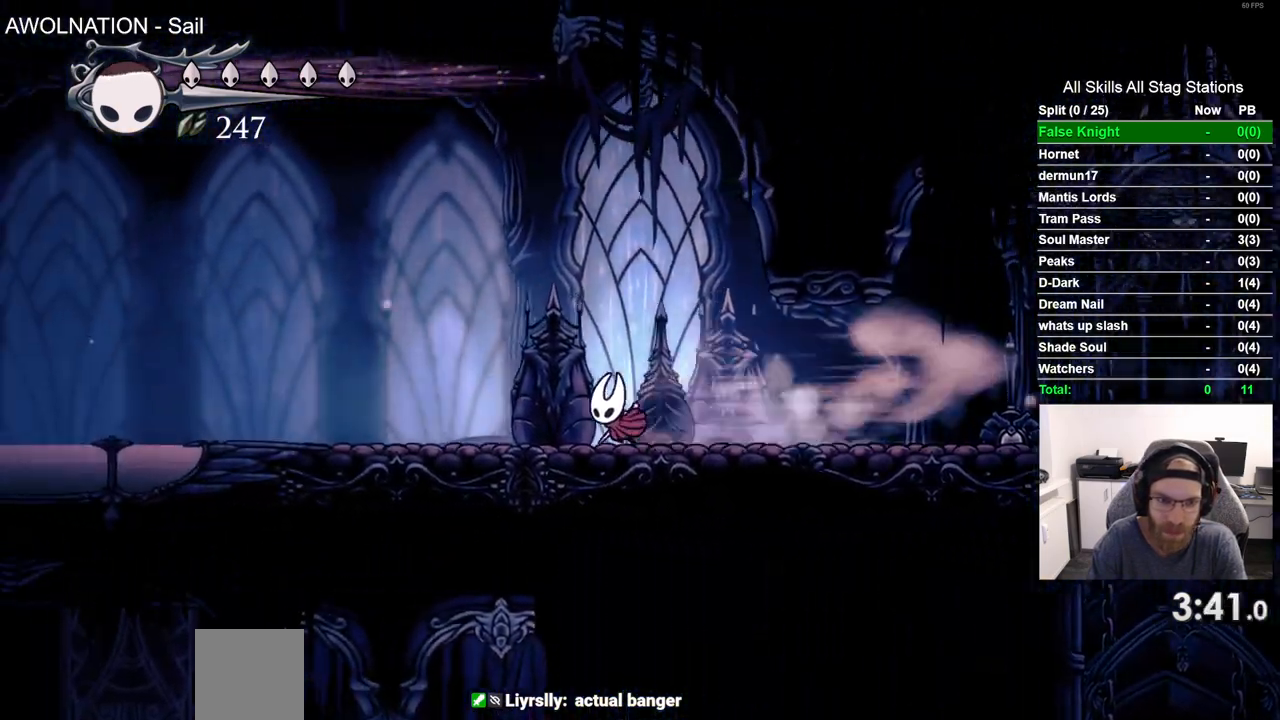
{"dt_ms": 500, "buttons": ["R2", "DPAD_LEFT"], "left_stick": "center", "right_stick": "center", "events": [[350, "R2", "down"]]}
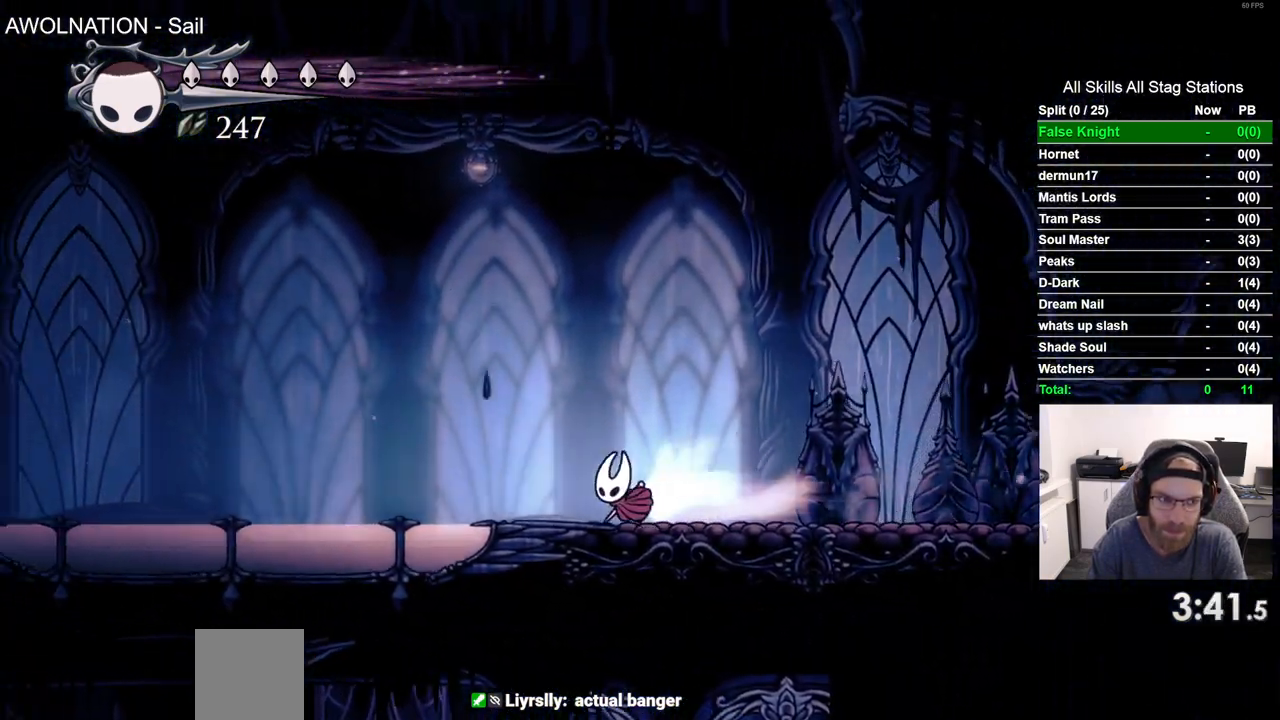
{"dt_ms": 500, "buttons": ["R2", "DPAD_LEFT"], "left_stick": "center", "right_stick": "center", "events": [[50, "R2", "up"], [483, "R2", "down"]]}